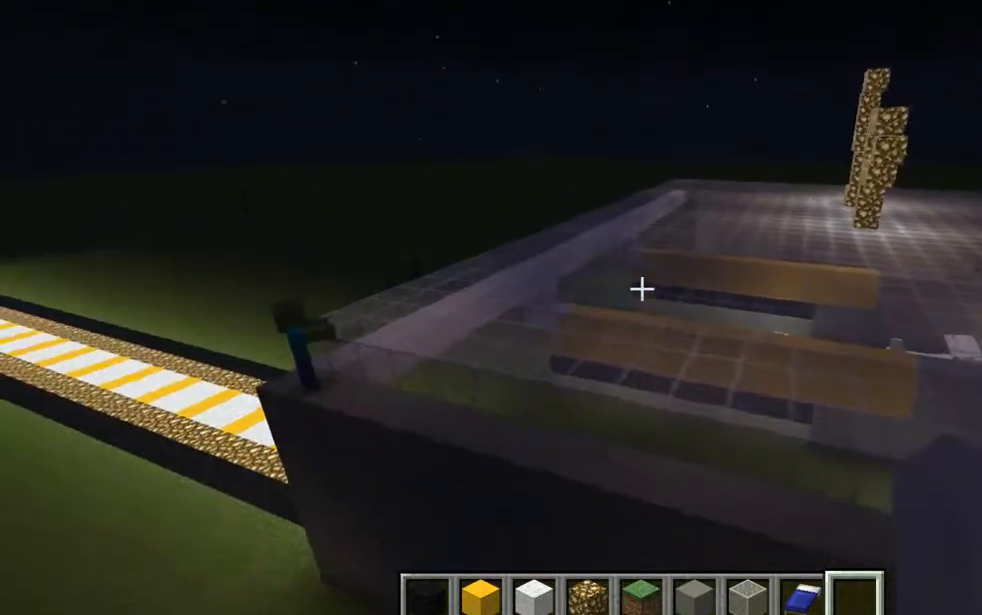
Gameplay with keyboard and mouse; each line is a JSON object with the keys and mouse buttons held at the frame after it. "events" lists presses ("down") and releases ("up") of "a", "d", "e", "escape", "f1", "f5", "q", "s", "shift", "space", "t", "tab", "w", "mouse_left", "mouse_right", "mouse_wheel_up" and "mouse_wheel_down" between this image and that frame as [ms after this image, input, new state], when the widget could be followed in between. "mouse_left", "mouse_right", "mouse_wheel_up", "mouse_wheel_down" = the "left", "right", "wheel_up", "wheel_down" buttons of the "mouse" list. No other keys are recorded. Fast repeated clicks can show as one long hold. Mouse movement is not recorded. Not read: other_keys.
{"keys": [], "mouse": [], "events": []}
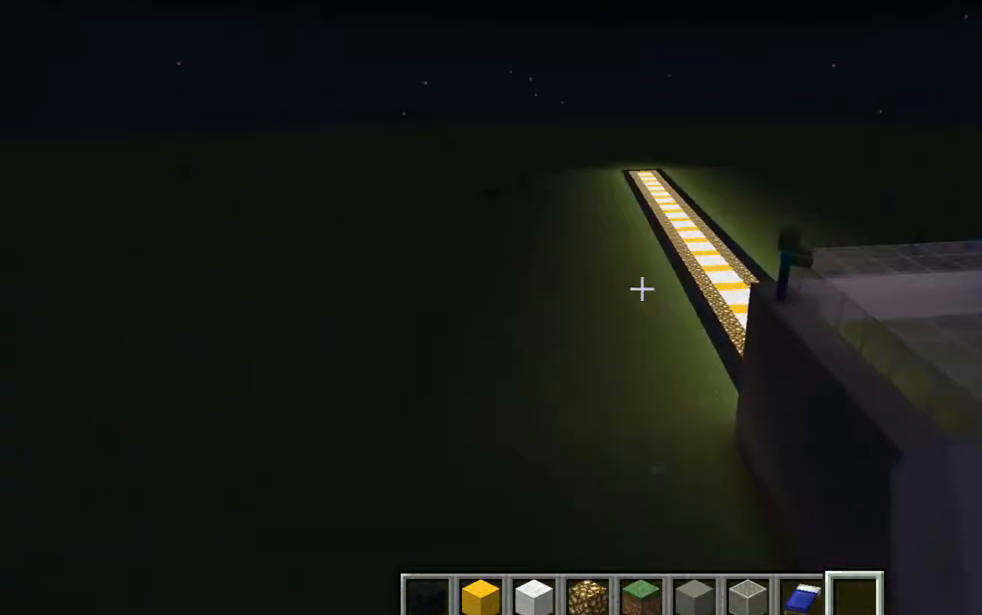
{"keys": ["w"], "mouse": [], "events": [[167, "w", "down"]]}
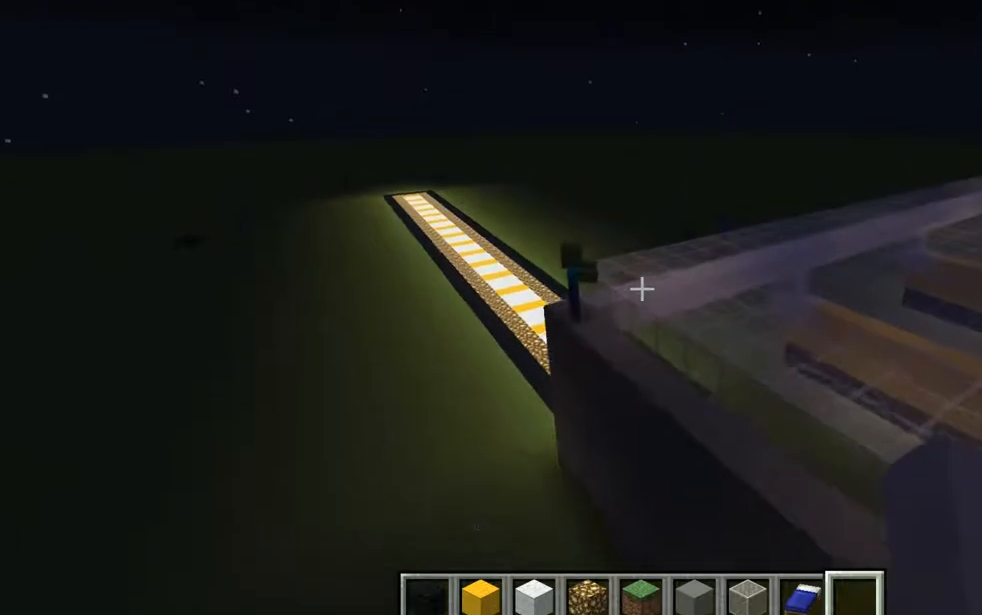
{"keys": ["d", "w"], "mouse": [], "events": [[234, "d", "down"]]}
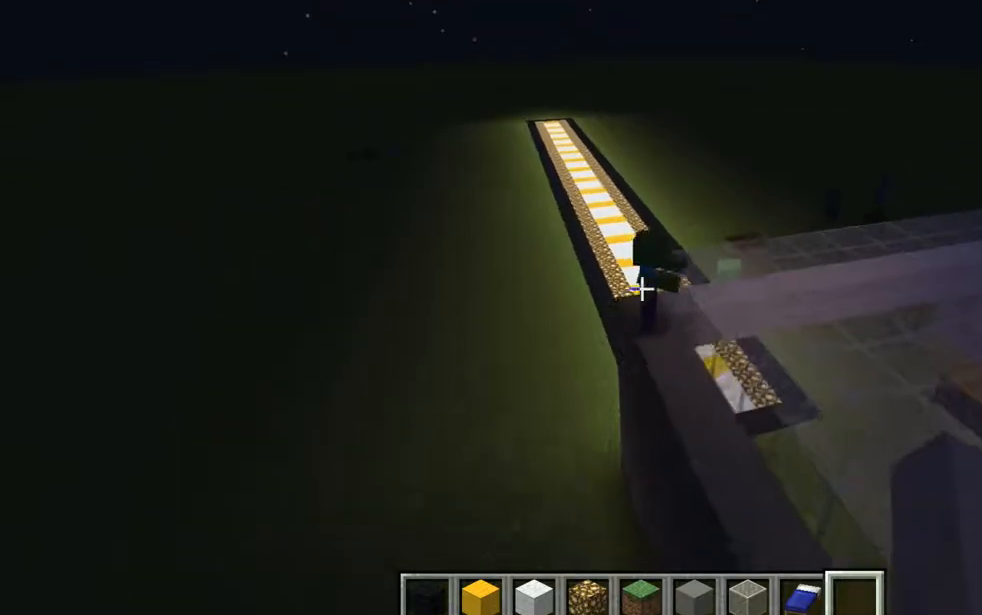
{"keys": [], "mouse": [], "events": [[100, "space", "down"], [234, "space", "up"], [300, "space", "down"], [417, "d", "up"], [417, "space", "up"], [417, "w", "up"]]}
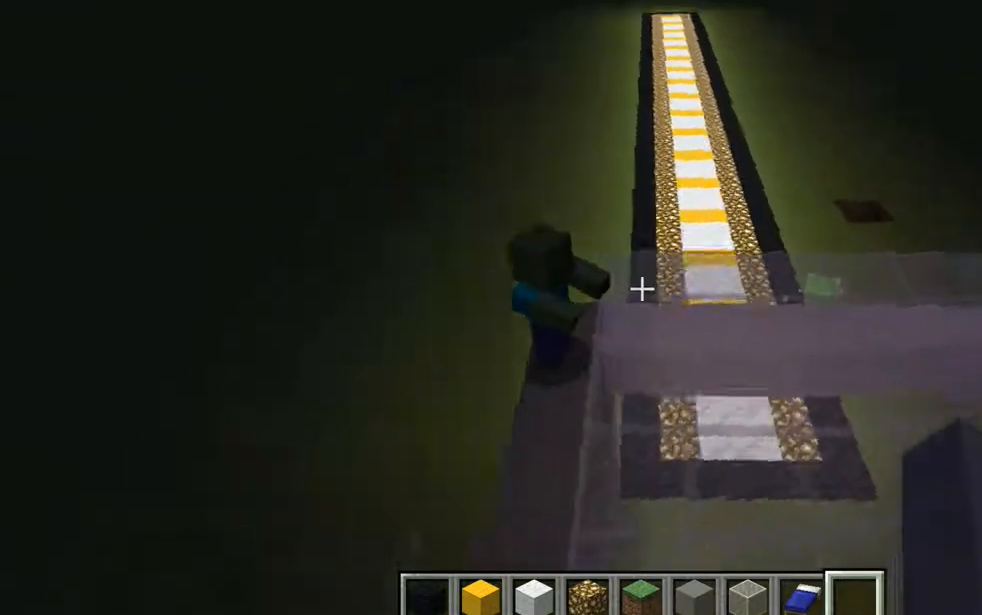
{"keys": ["w"], "mouse": [], "events": [[101, "a", "down"], [101, "w", "down"], [301, "a", "up"]]}
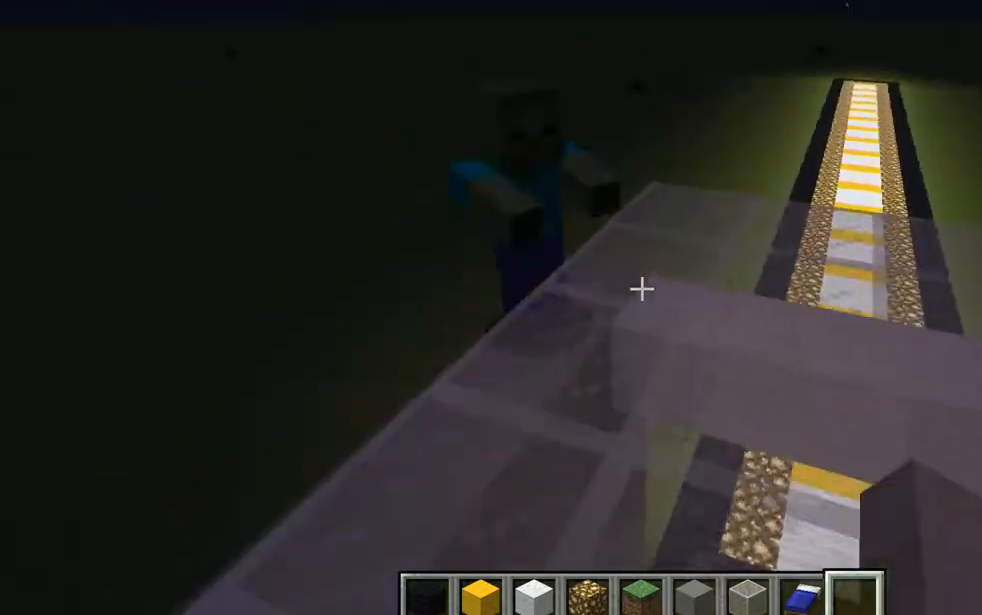
{"keys": [], "mouse": [], "events": [[17, "w", "up"]]}
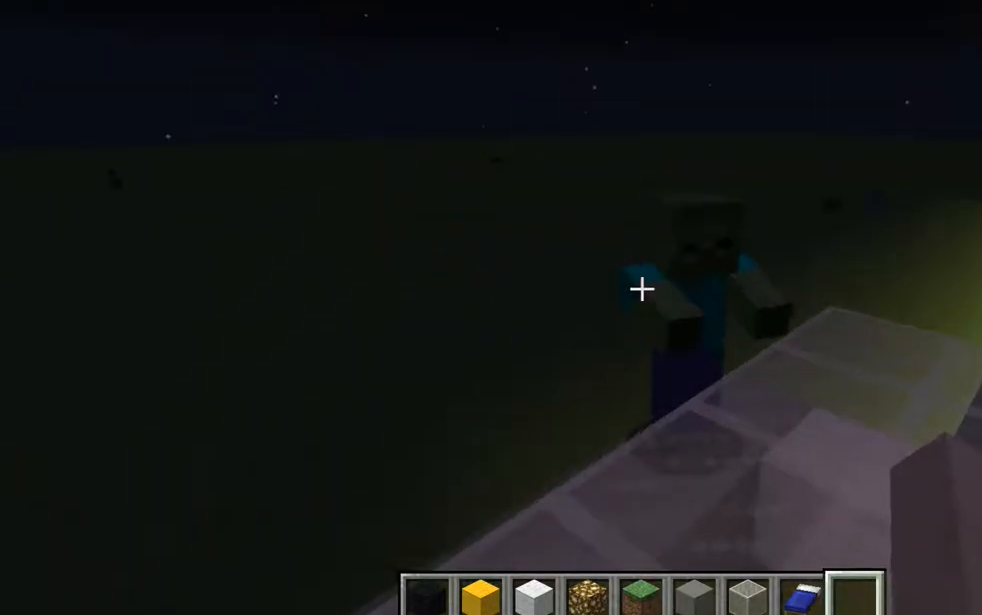
{"keys": [], "mouse": ["right"], "events": [[167, "w", "down"], [417, "d", "down"], [500, "d", "up"], [500, "mouse_right", "down"], [500, "w", "up"]]}
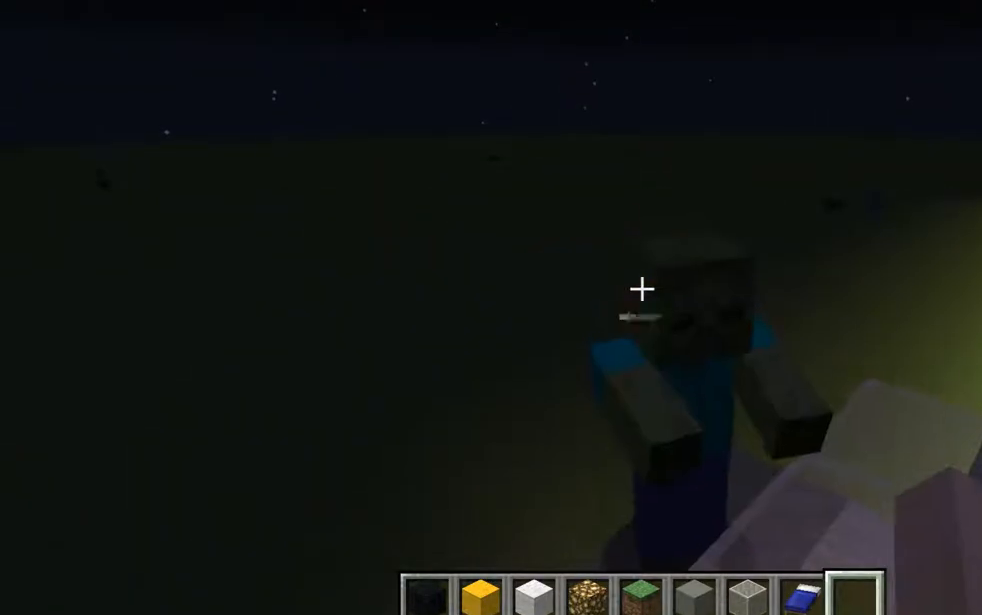
{"keys": ["w"], "mouse": [], "events": [[184, "mouse_right", "up"], [317, "w", "down"]]}
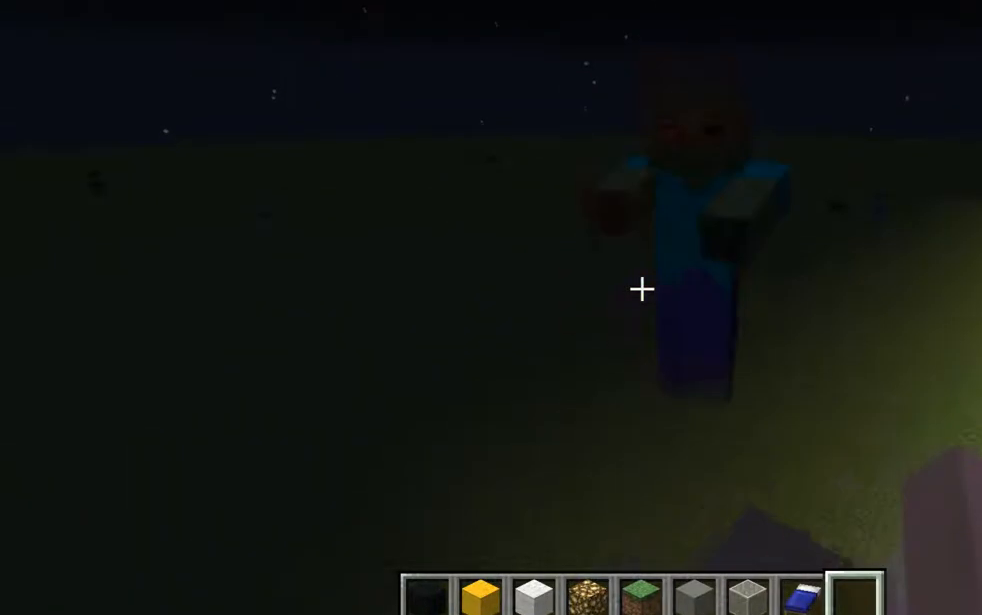
{"keys": ["w"], "mouse": [], "events": []}
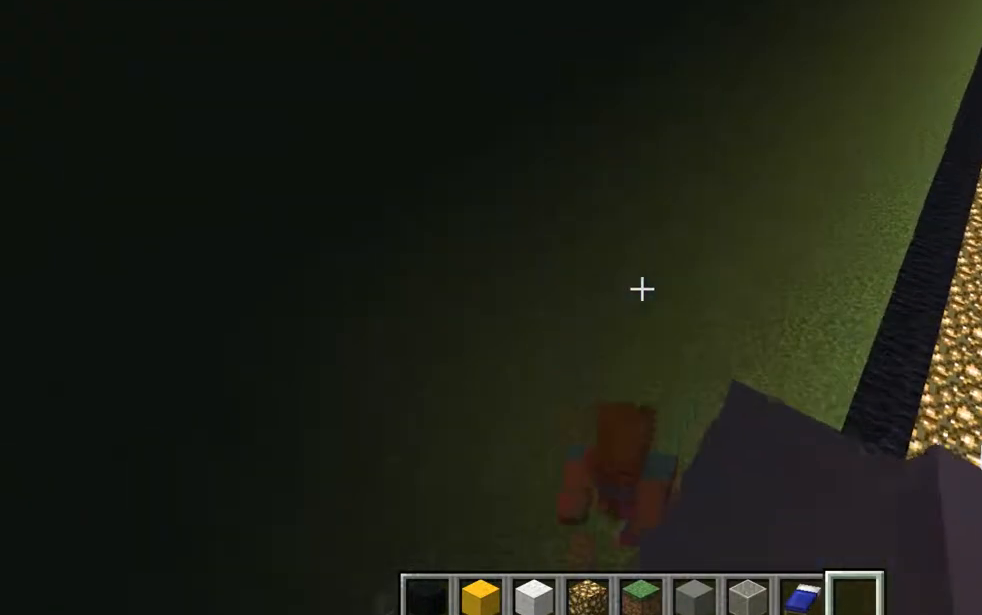
{"keys": ["a"], "mouse": [], "events": [[67, "w", "up"], [367, "a", "down"]]}
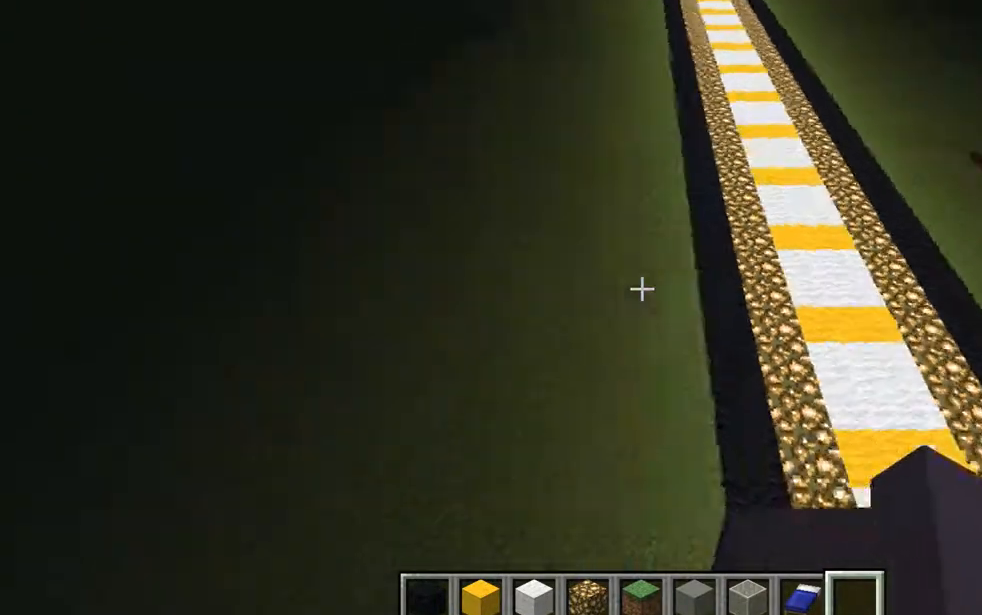
{"keys": [], "mouse": [], "events": [[67, "a", "up"]]}
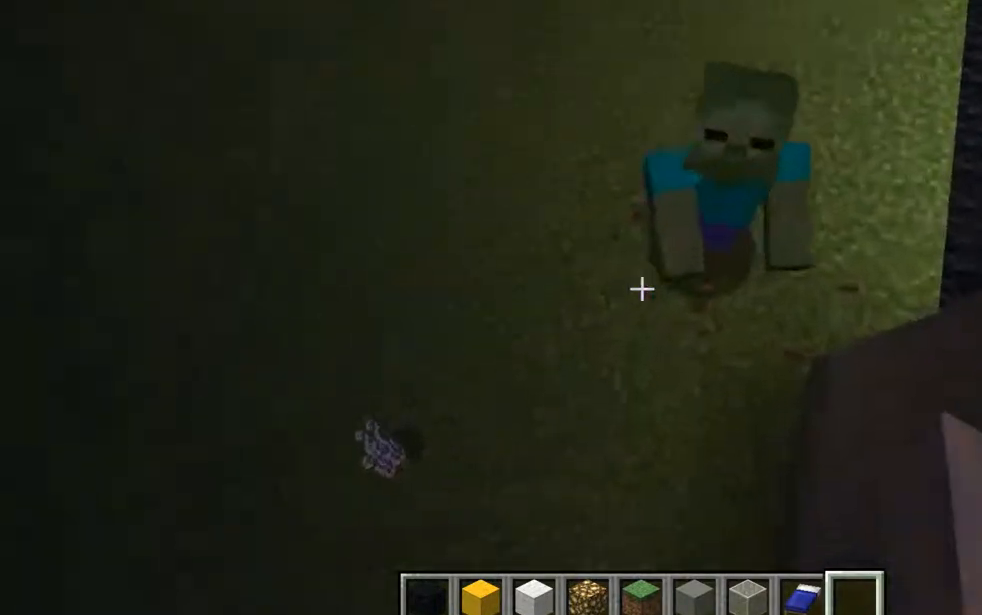
{"keys": [], "mouse": ["right"], "events": [[50, "d", "down"], [117, "w", "down"], [317, "d", "up"], [317, "w", "up"], [501, "mouse_right", "down"]]}
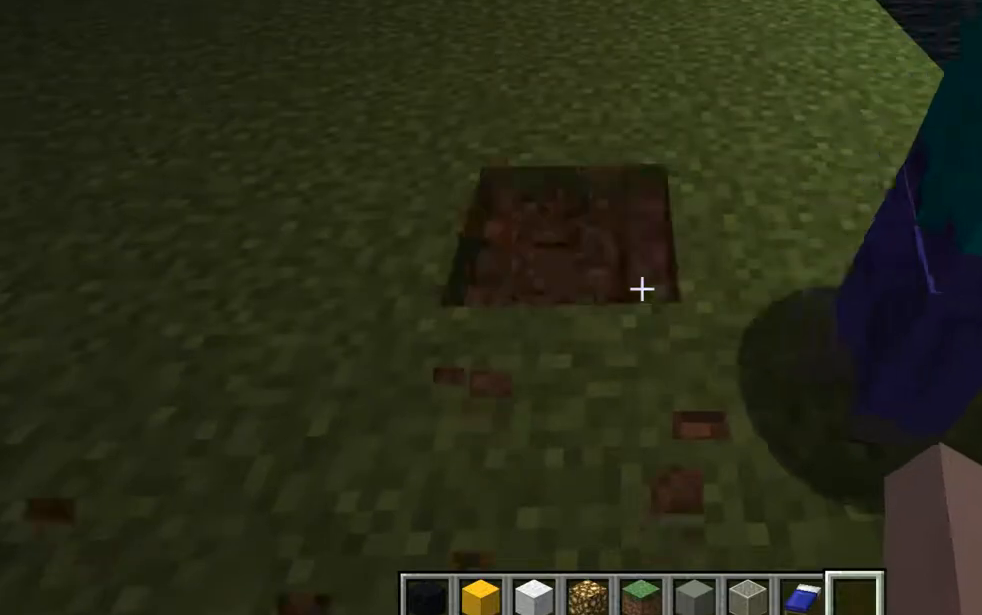
{"keys": [], "mouse": [], "events": [[183, "mouse_right", "up"]]}
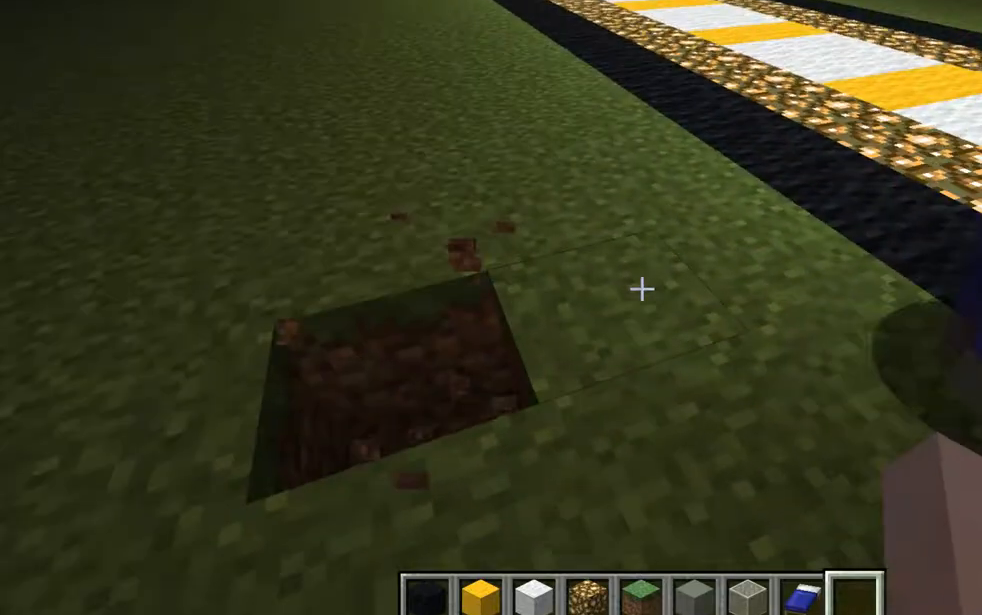
{"keys": ["w"], "mouse": [], "events": [[367, "w", "down"]]}
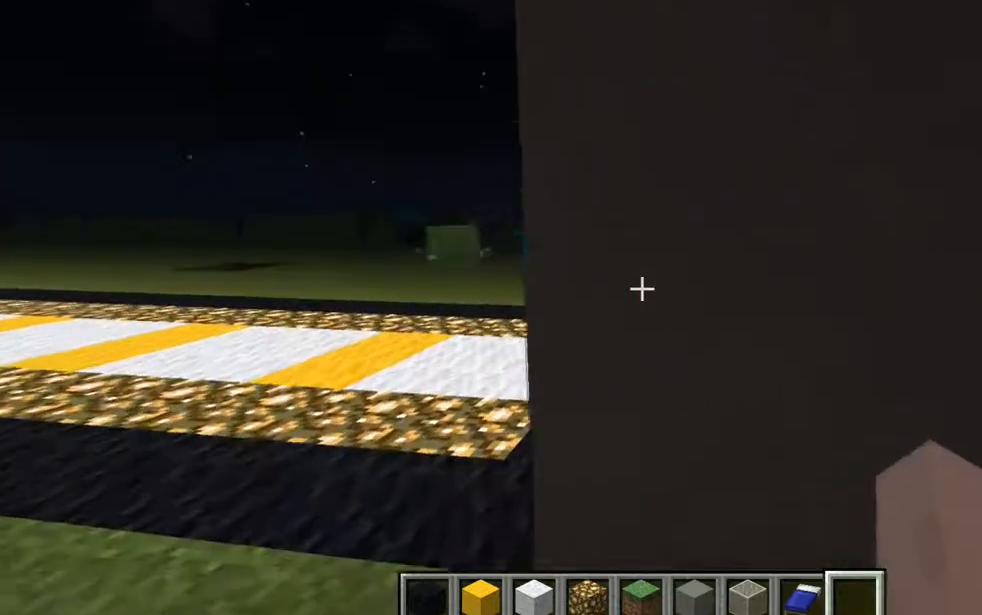
{"keys": ["a", "w"], "mouse": [], "events": [[50, "a", "down"]]}
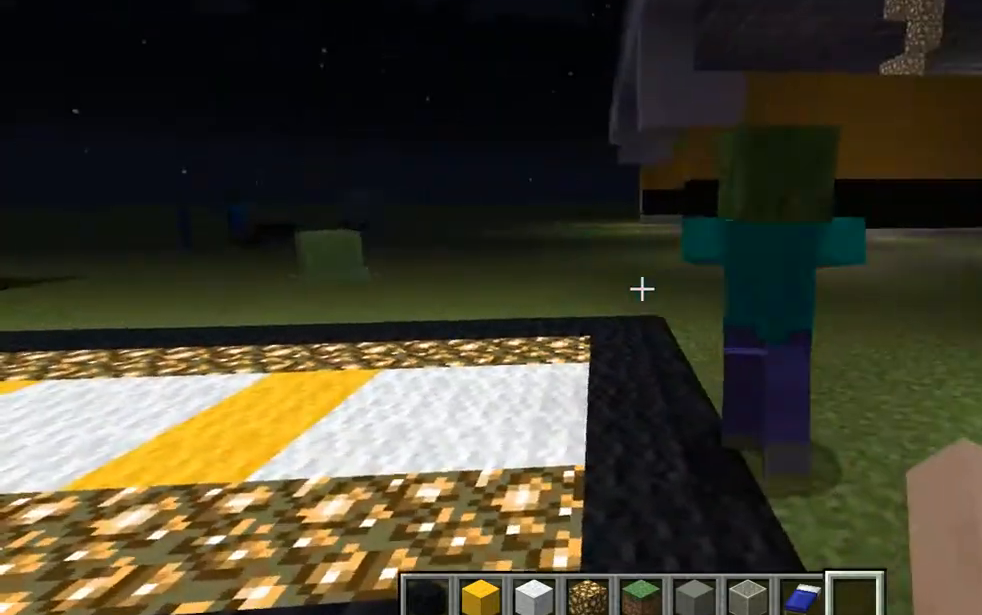
{"keys": [], "mouse": [], "events": [[67, "a", "up"], [434, "d", "down"], [501, "d", "up"], [501, "w", "up"]]}
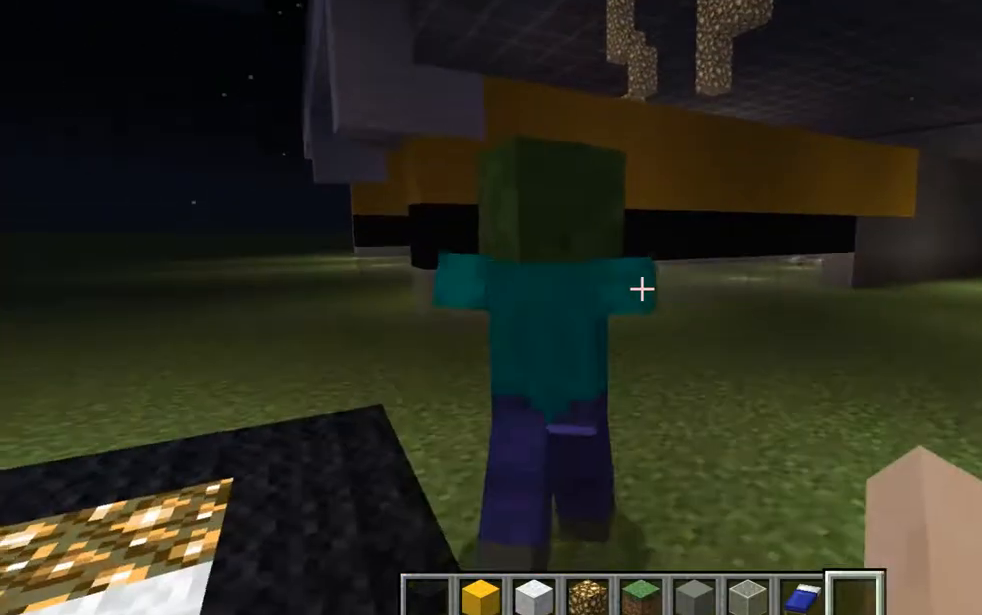
{"keys": [], "mouse": ["right"], "events": [[434, "mouse_right", "down"]]}
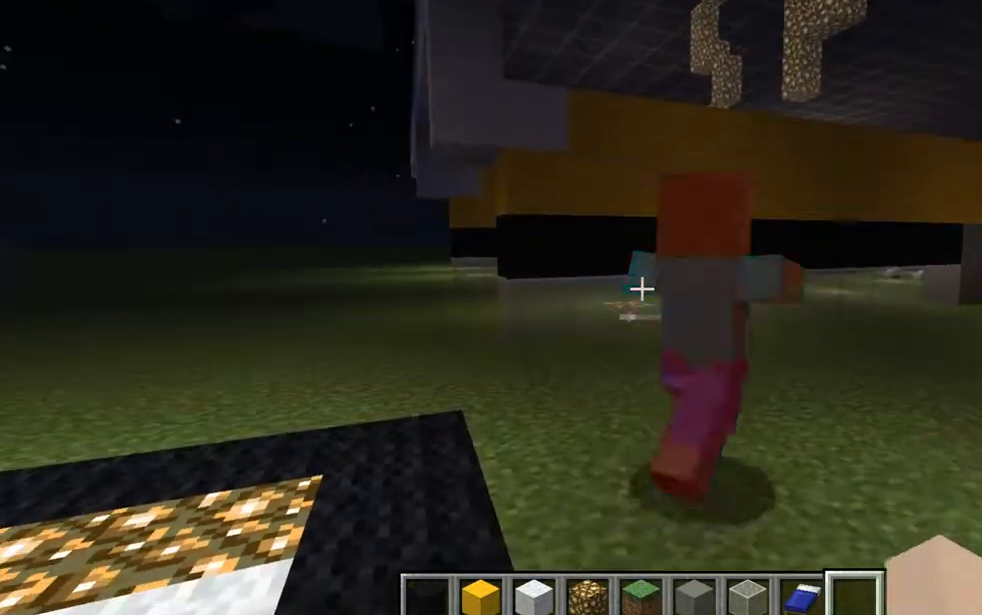
{"keys": ["s"], "mouse": [], "events": [[50, "mouse_right", "up"], [367, "s", "down"]]}
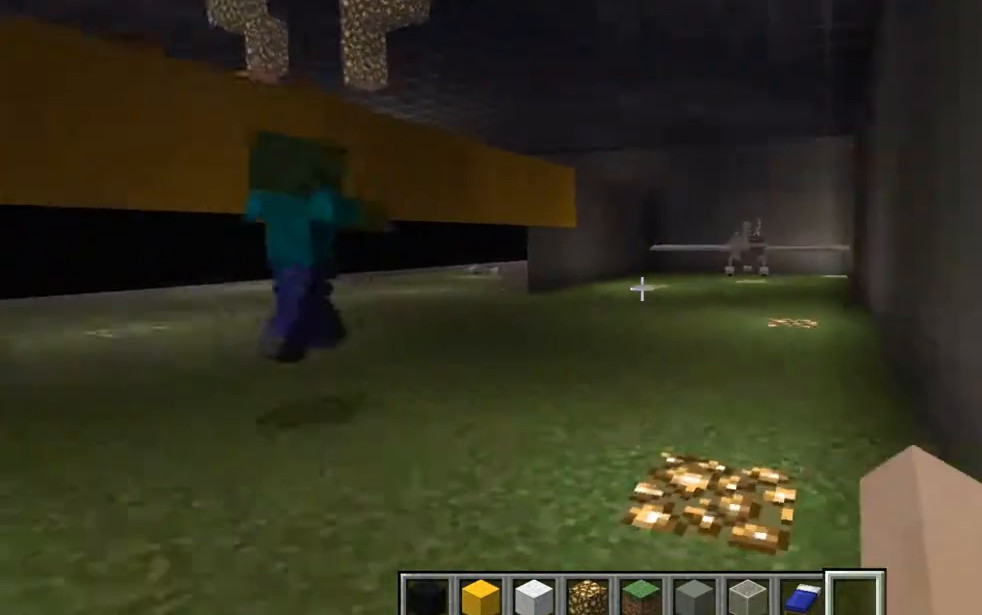
{"keys": ["d", "space", "w"], "mouse": [], "events": [[183, "d", "down"], [367, "s", "up"], [434, "w", "down"], [500, "space", "down"]]}
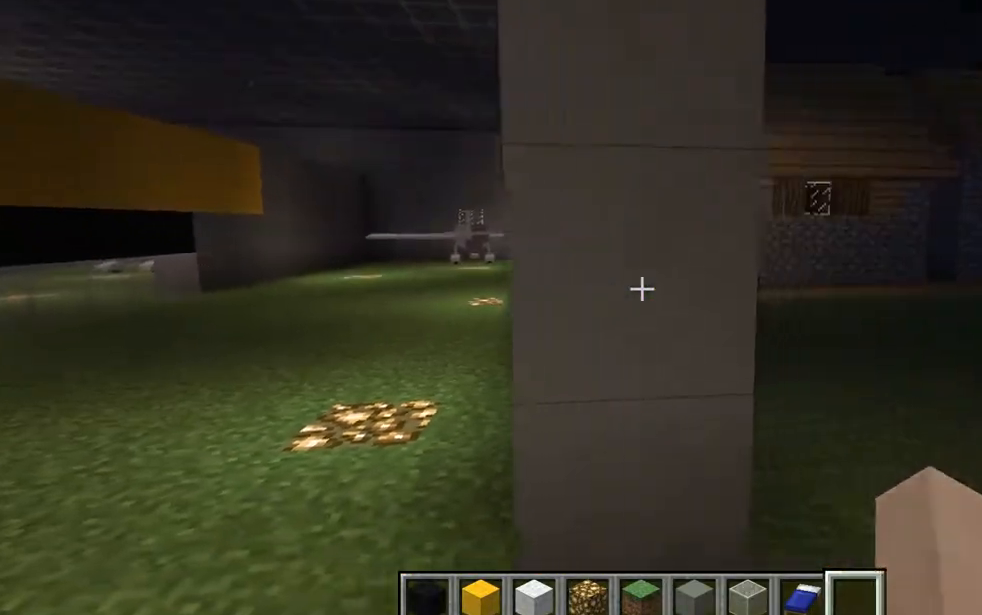
{"keys": ["d", "w"], "mouse": [], "events": [[117, "space", "up"], [184, "space", "down"], [367, "space", "up"]]}
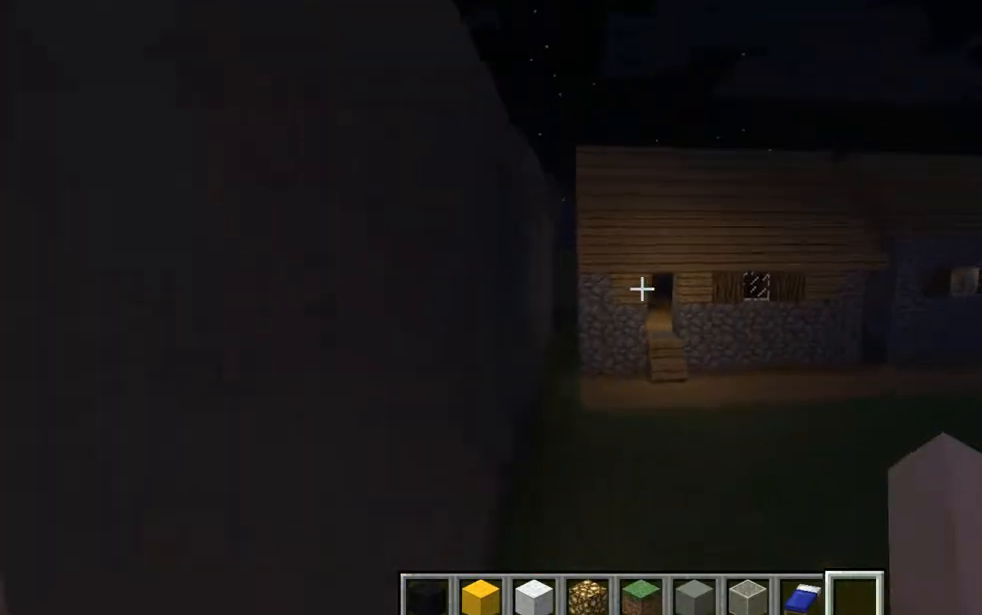
{"keys": ["a", "w"], "mouse": [], "events": [[250, "d", "up"], [434, "a", "down"]]}
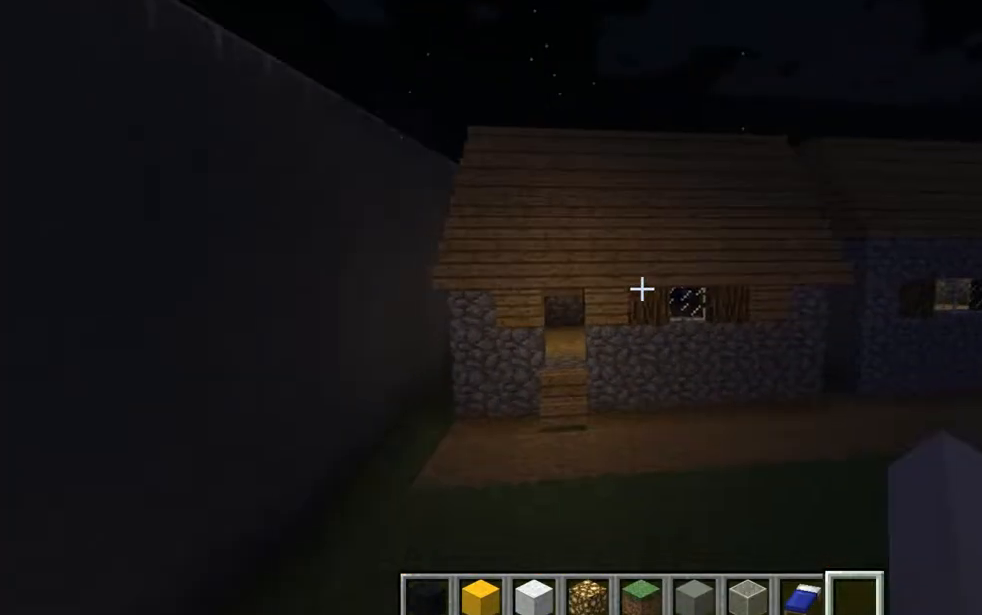
{"keys": ["a", "space", "w"], "mouse": [], "events": [[251, "space", "down"], [367, "space", "up"], [434, "space", "down"]]}
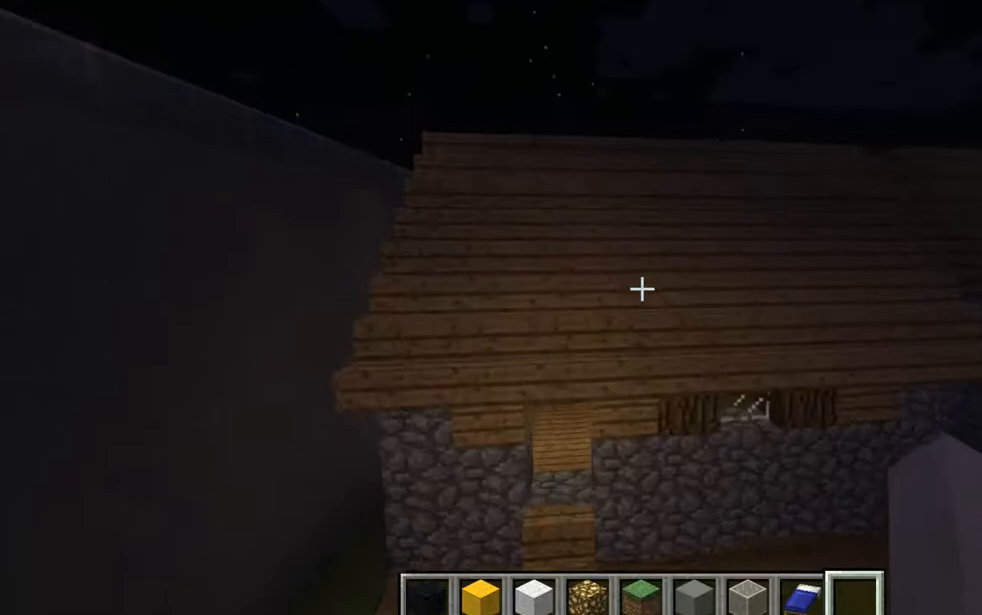
{"keys": [], "mouse": [], "events": [[67, "space", "up"], [250, "a", "up"], [317, "w", "up"]]}
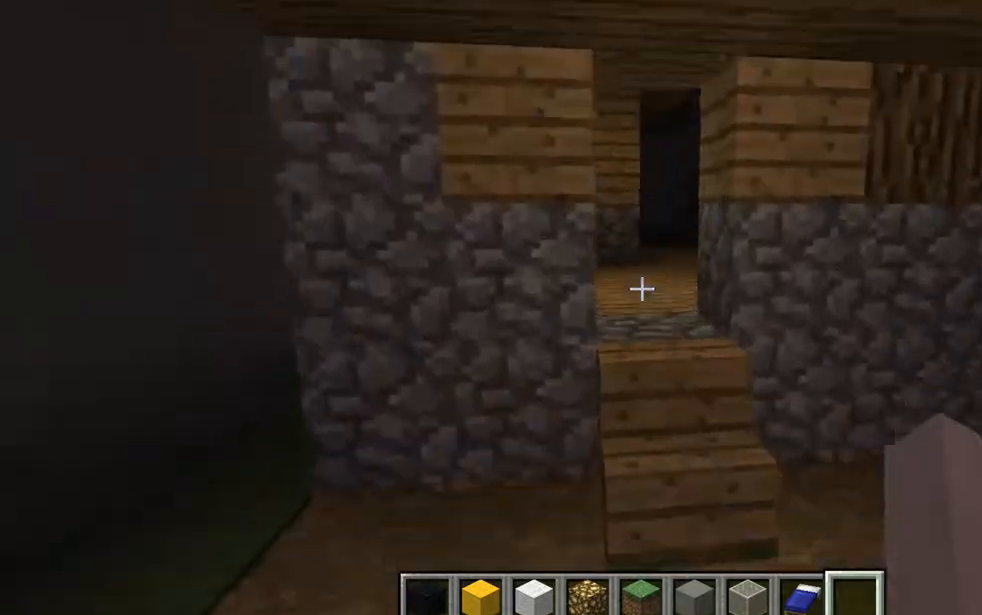
{"keys": ["a", "w"], "mouse": [], "events": [[67, "d", "down"], [67, "w", "down"], [251, "d", "up"], [501, "a", "down"]]}
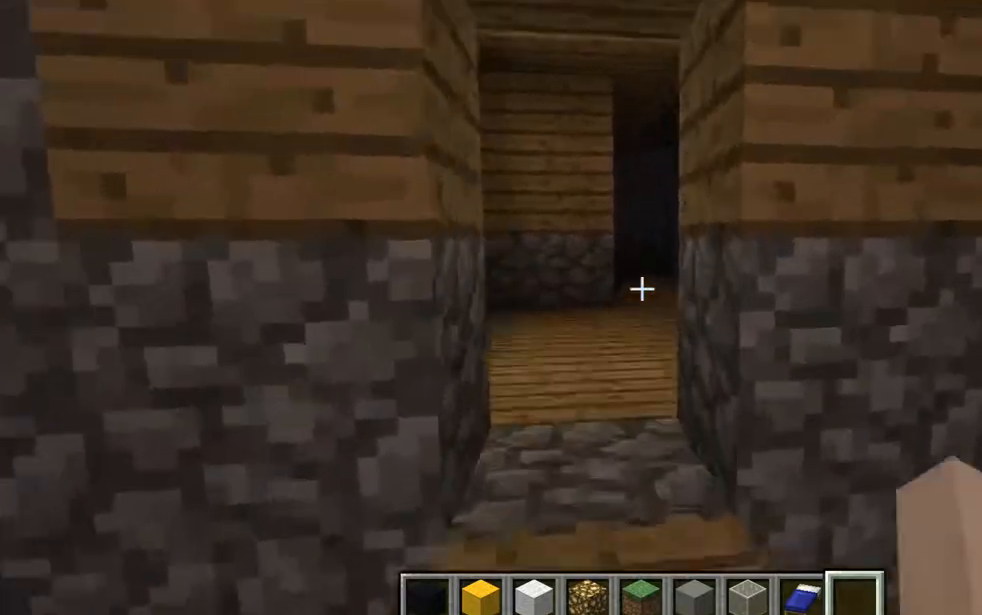
{"keys": ["w"], "mouse": [], "events": [[183, "a", "up"]]}
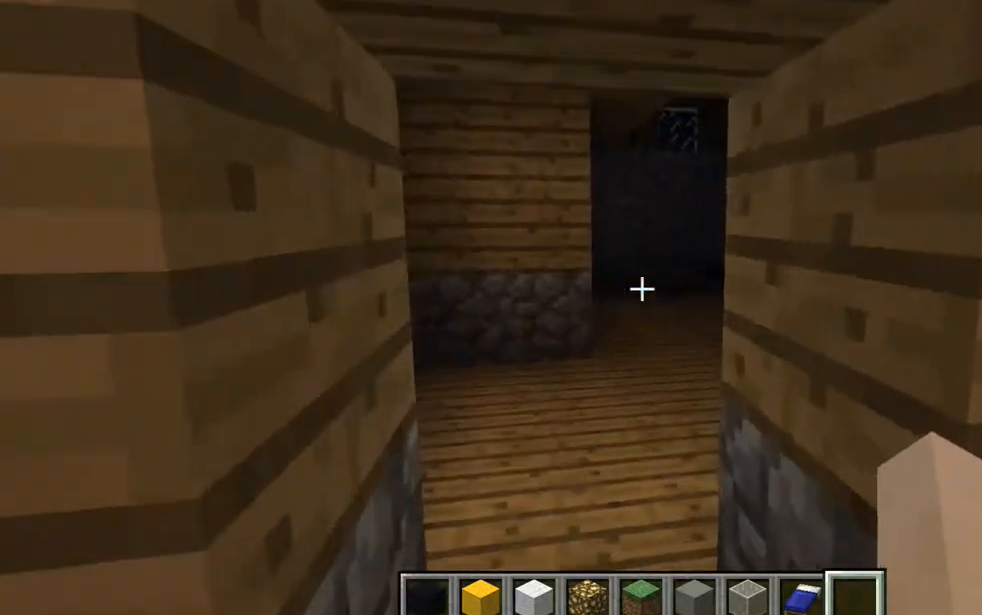
{"keys": ["w"], "mouse": [], "events": [[317, "a", "down"], [501, "a", "up"]]}
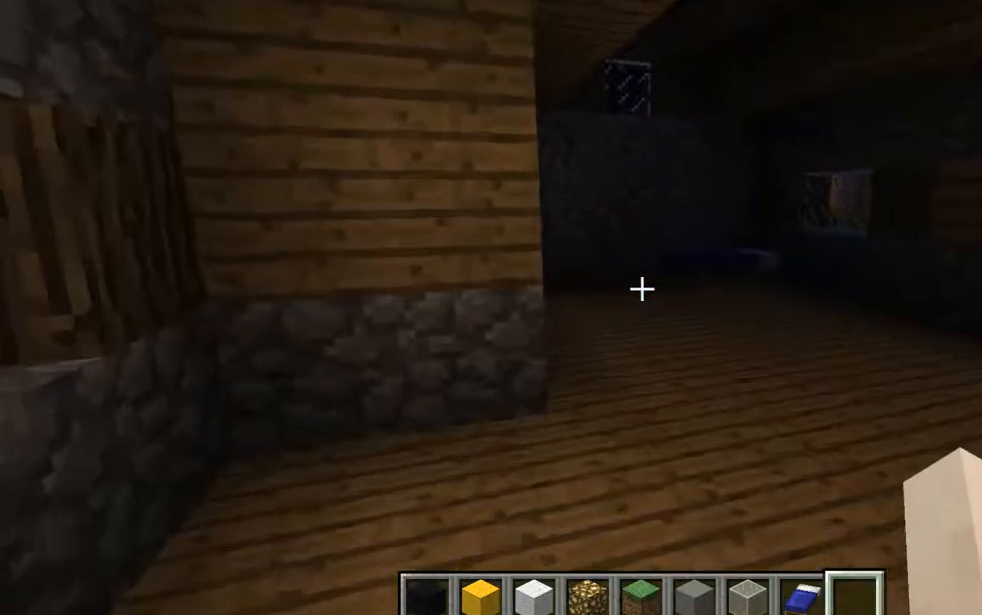
{"keys": ["w"], "mouse": [], "events": []}
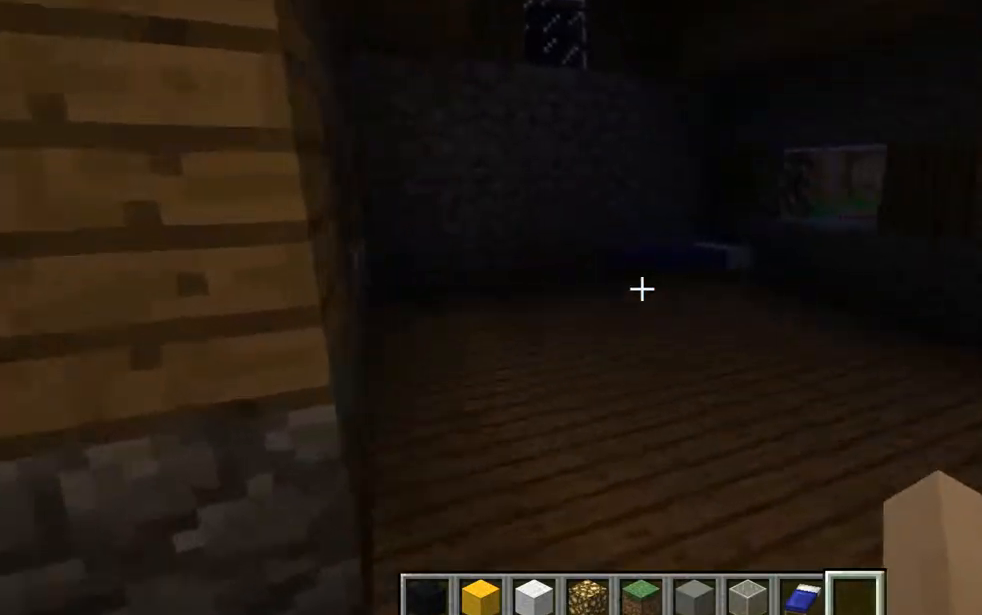
{"keys": ["w"], "mouse": [], "events": []}
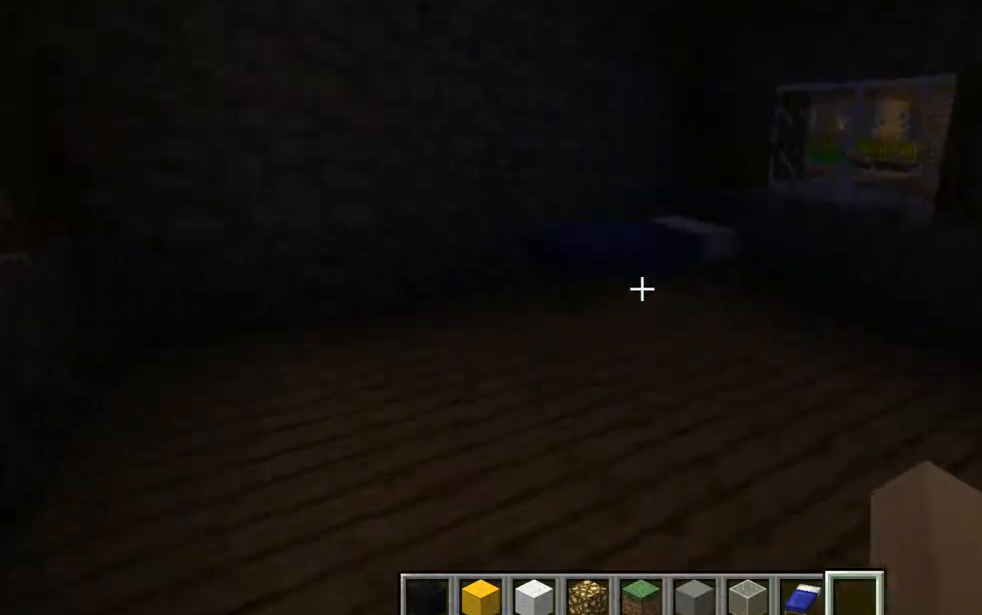
{"keys": ["w"], "mouse": ["left"], "events": [[434, "mouse_left", "down"]]}
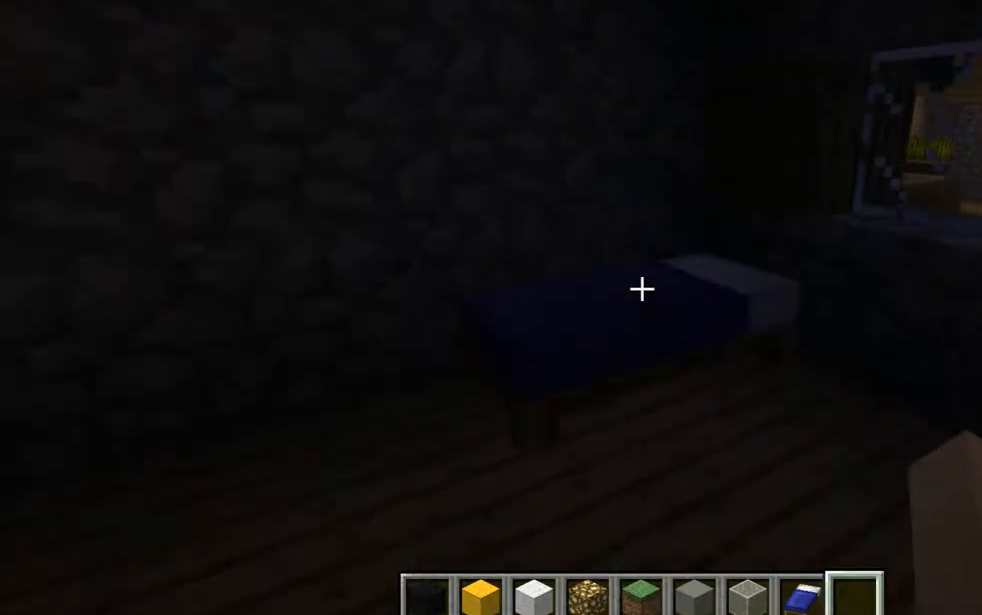
{"keys": ["w"], "mouse": [], "events": [[134, "mouse_left", "up"]]}
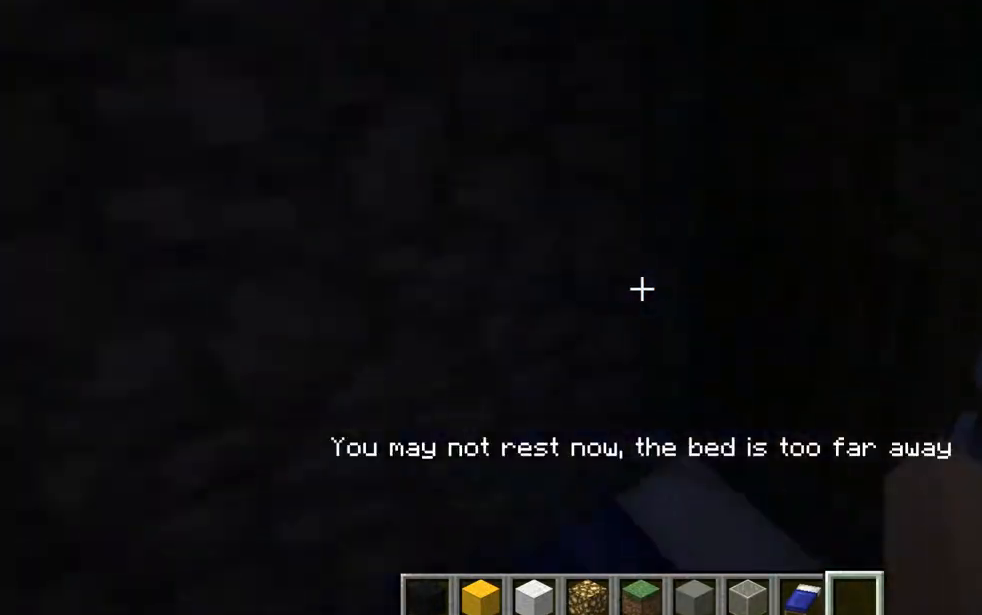
{"keys": [], "mouse": [], "events": [[16, "w", "up"]]}